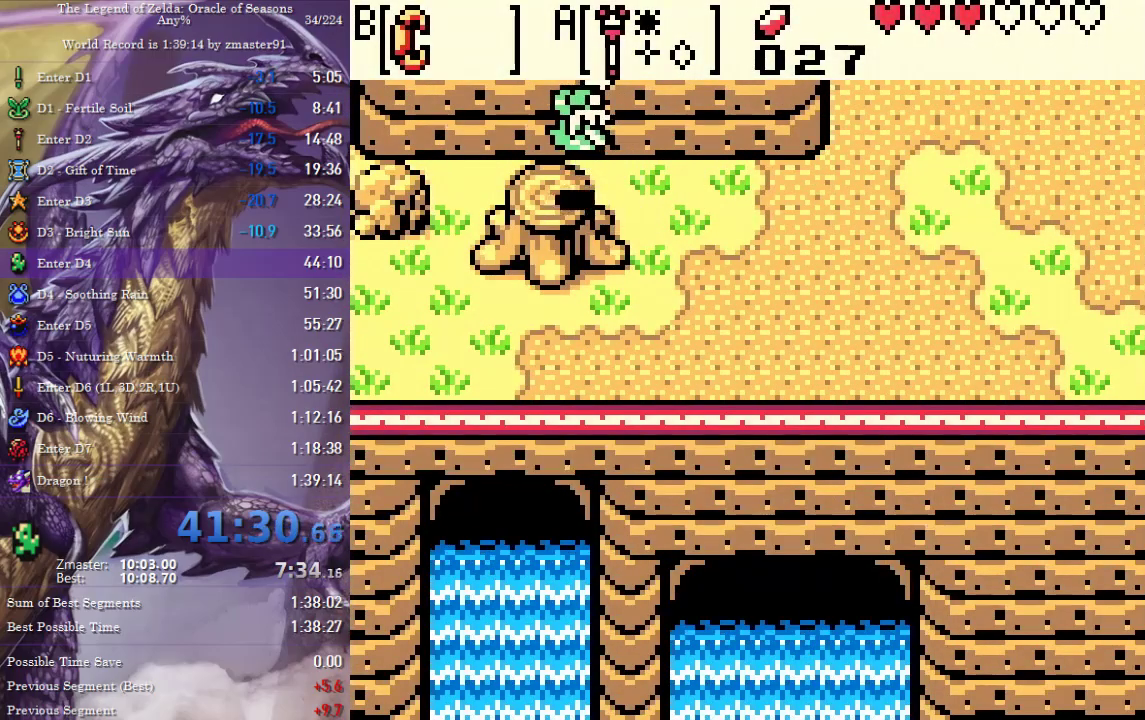
Gameplay with a controller (PlayStation layout); each line is a JSON object with the inputs held at the frame after it. "events" lists button and stick changes between this image and that frame as [ms after this image, input, new state], when the widget could be followed in between. Not read: L2 L3 R2 R3 other_buttons.
{"buttons": [], "events": [[17, "CIRCLE", "up"], [17, "CROSS", "up"], [17, "SQUARE", "up"], [17, "TRIANGLE", "up"], [67, "CIRCLE", "down"], [67, "CROSS", "down"], [67, "SQUARE", "down"], [67, "TRIANGLE", "down"], [117, "CIRCLE", "up"], [117, "CROSS", "up"], [117, "SQUARE", "up"], [117, "TRIANGLE", "up"], [250, "CIRCLE", "down"], [250, "CROSS", "down"], [250, "SQUARE", "down"], [250, "TRIANGLE", "down"], [300, "CIRCLE", "up"], [300, "CROSS", "up"], [300, "SQUARE", "up"], [300, "TRIANGLE", "up"]]}
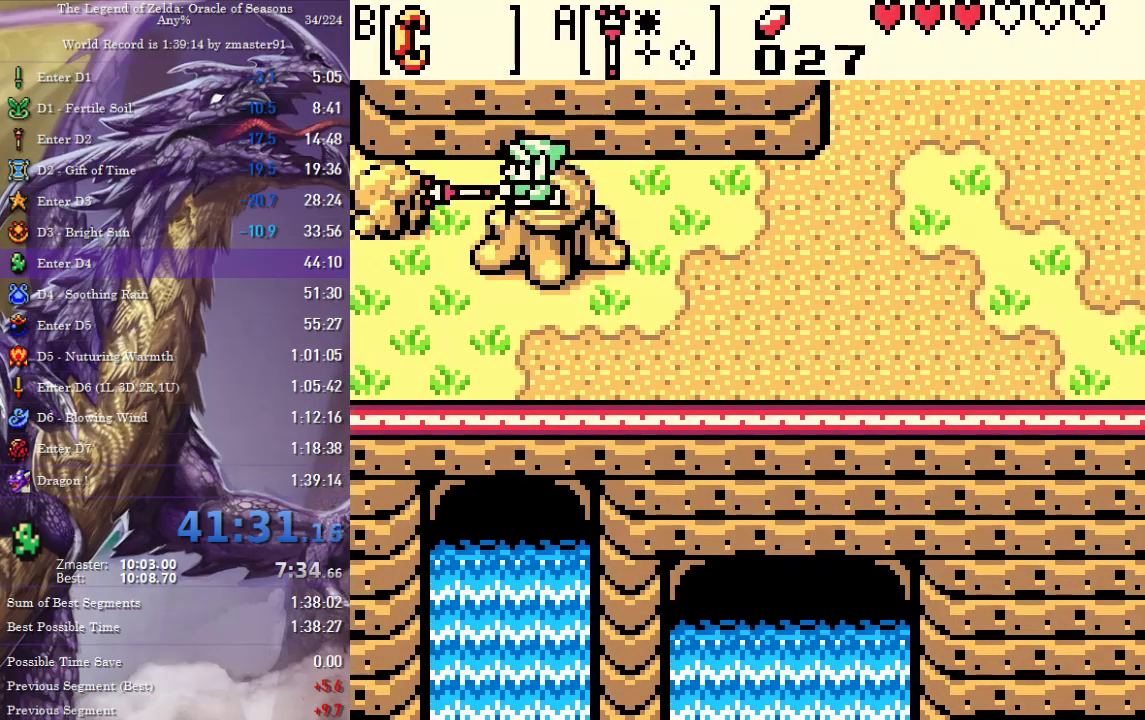
{"buttons": ["CROSS", "CIRCLE", "SQUARE", "TRIANGLE"]}
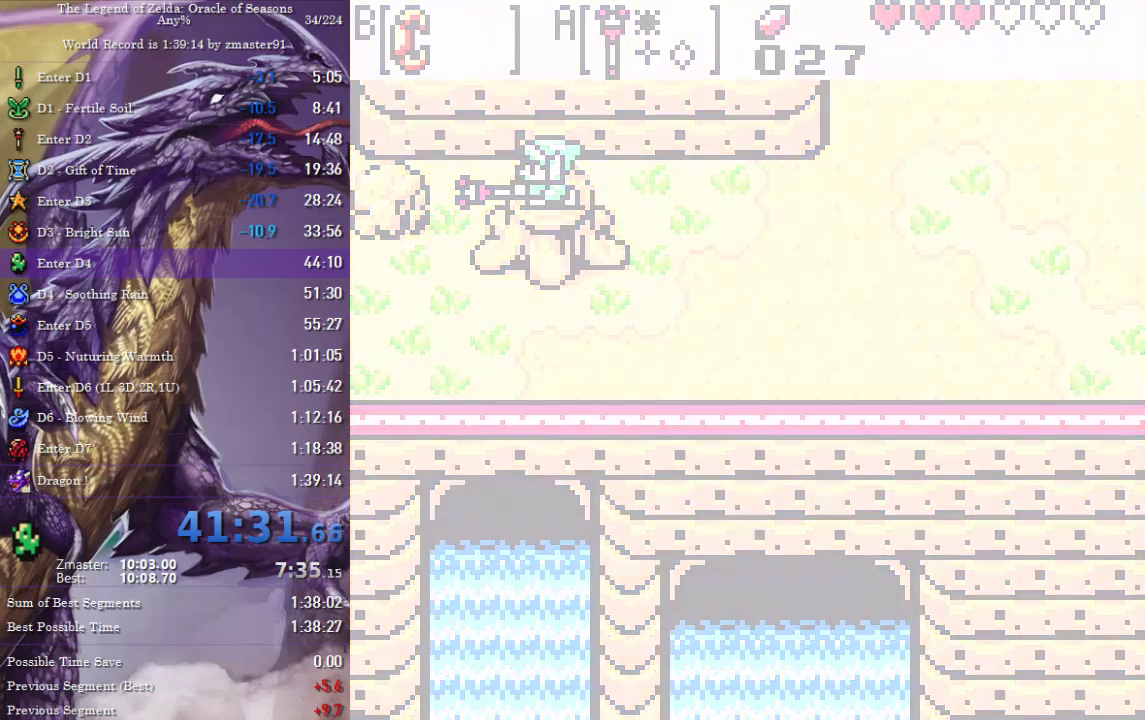
{"buttons": ["CROSS", "CIRCLE", "SQUARE", "TRIANGLE"]}
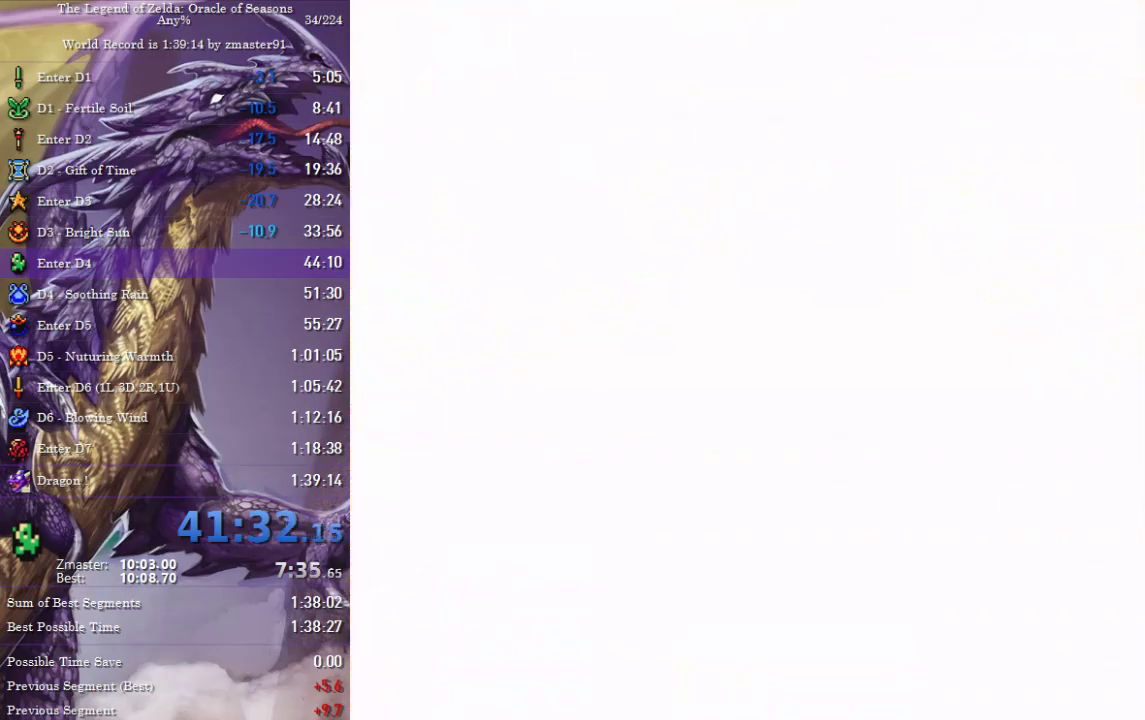
{"buttons": ["CROSS", "CIRCLE", "SQUARE", "TRIANGLE"], "events": [[17, "CIRCLE", "up"], [17, "CROSS", "up"], [17, "SQUARE", "up"], [17, "TRIANGLE", "up"], [150, "CIRCLE", "down"], [150, "CROSS", "down"], [150, "SQUARE", "down"], [150, "TRIANGLE", "down"], [200, "CIRCLE", "up"], [200, "CROSS", "up"], [200, "SQUARE", "up"], [200, "TRIANGLE", "up"], [267, "CIRCLE", "down"], [267, "CROSS", "down"], [267, "SQUARE", "down"], [267, "TRIANGLE", "down"], [400, "CIRCLE", "up"], [400, "CROSS", "up"], [400, "SQUARE", "up"], [400, "TRIANGLE", "up"], [467, "CIRCLE", "down"], [467, "CROSS", "down"], [467, "SQUARE", "down"], [467, "TRIANGLE", "down"]]}
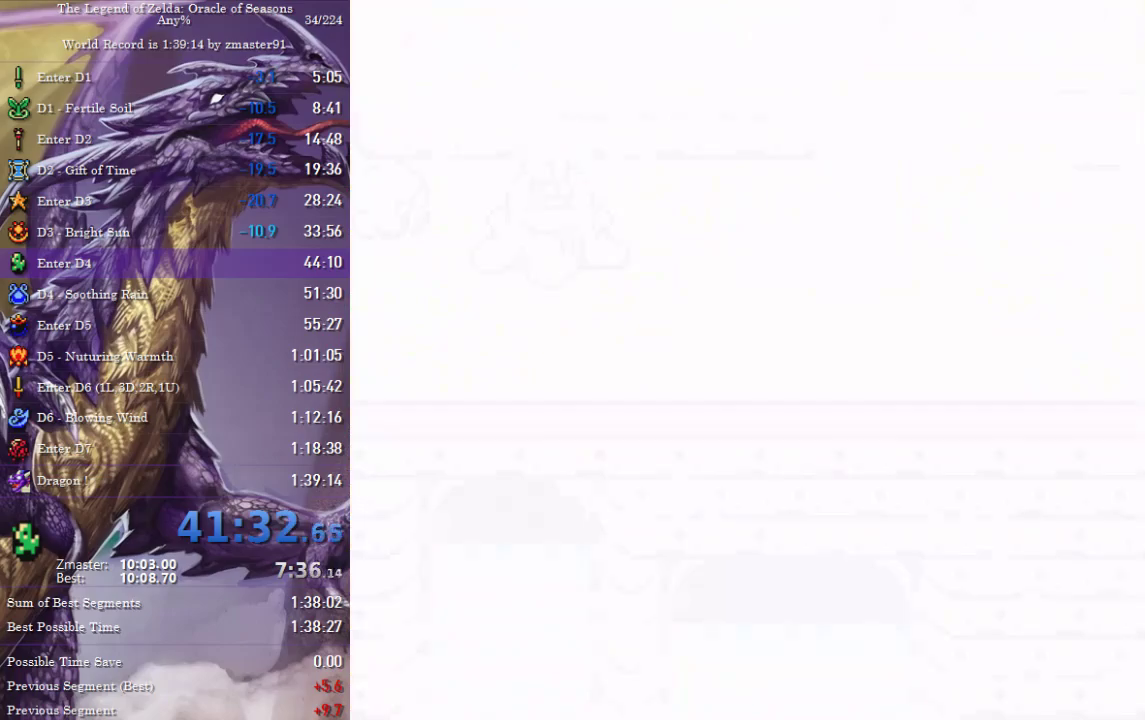
{"buttons": [], "events": [[17, "CIRCLE", "up"], [17, "CROSS", "up"], [17, "SQUARE", "up"], [17, "TRIANGLE", "up"], [150, "CIRCLE", "down"], [150, "CROSS", "down"], [150, "SQUARE", "down"], [150, "TRIANGLE", "down"], [200, "CIRCLE", "up"], [200, "CROSS", "up"], [200, "SQUARE", "up"], [200, "TRIANGLE", "up"], [433, "CIRCLE", "down"], [433, "CROSS", "down"], [433, "SQUARE", "down"], [433, "TRIANGLE", "down"], [500, "CIRCLE", "up"], [500, "CROSS", "up"], [500, "SQUARE", "up"], [500, "TRIANGLE", "up"]]}
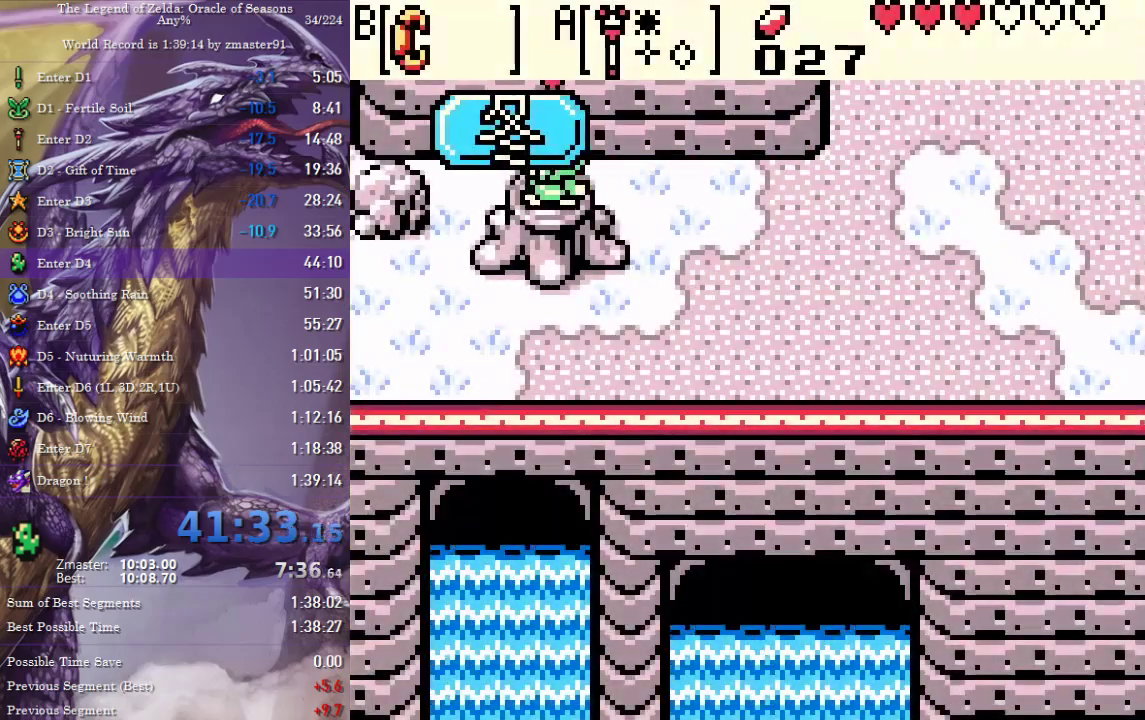
{"buttons": ["DPAD_RIGHT"], "events": [[133, "CIRCLE", "down"], [133, "CROSS", "down"], [133, "SQUARE", "down"], [133, "TRIANGLE", "down"], [183, "CIRCLE", "up"], [183, "CROSS", "up"], [183, "SQUARE", "up"], [183, "TRIANGLE", "up"], [283, "DPAD_RIGHT", "down"]]}
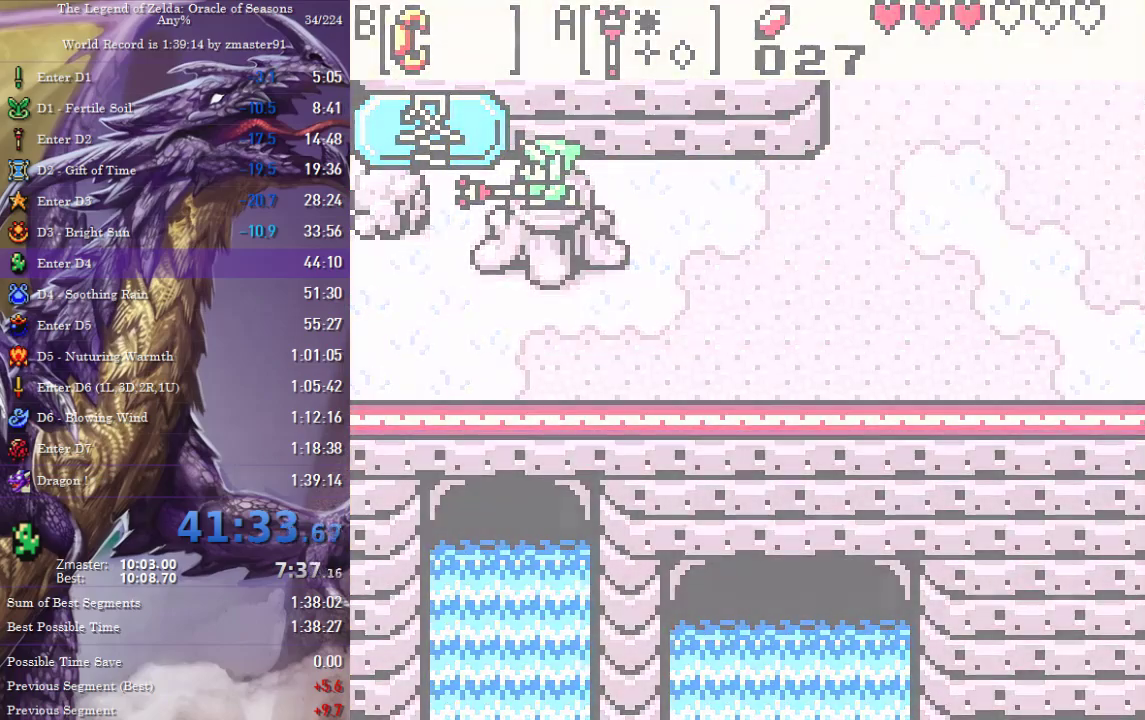
{"buttons": ["DPAD_RIGHT"], "events": []}
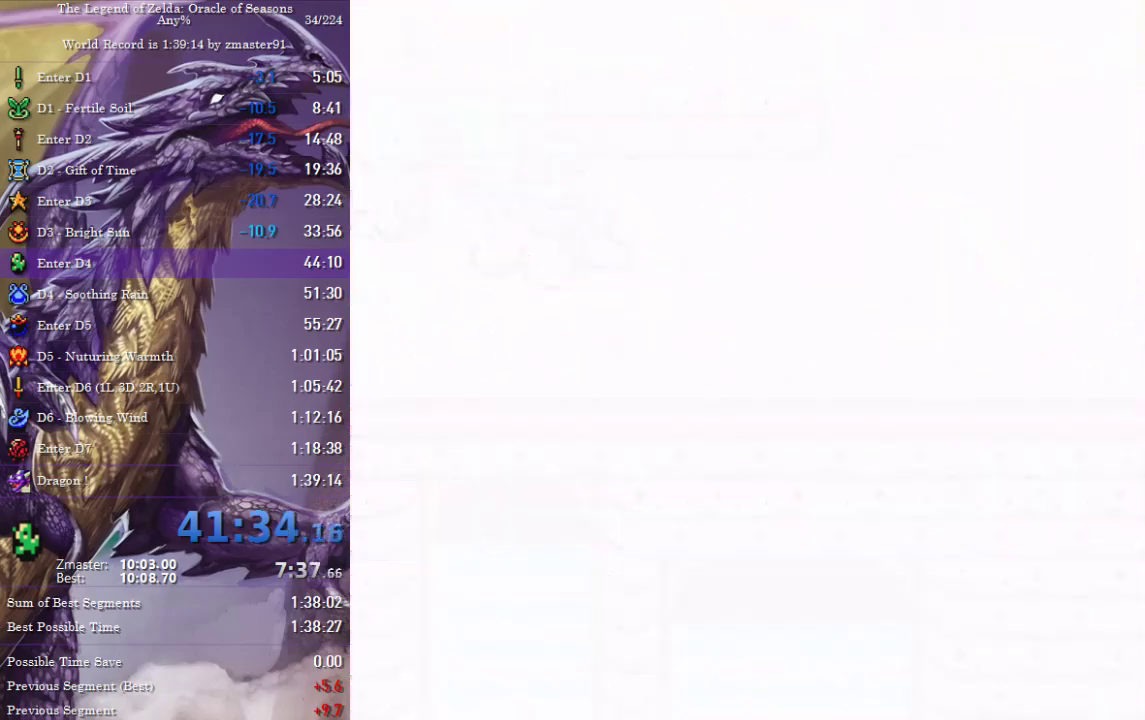
{"buttons": ["DPAD_RIGHT"], "events": []}
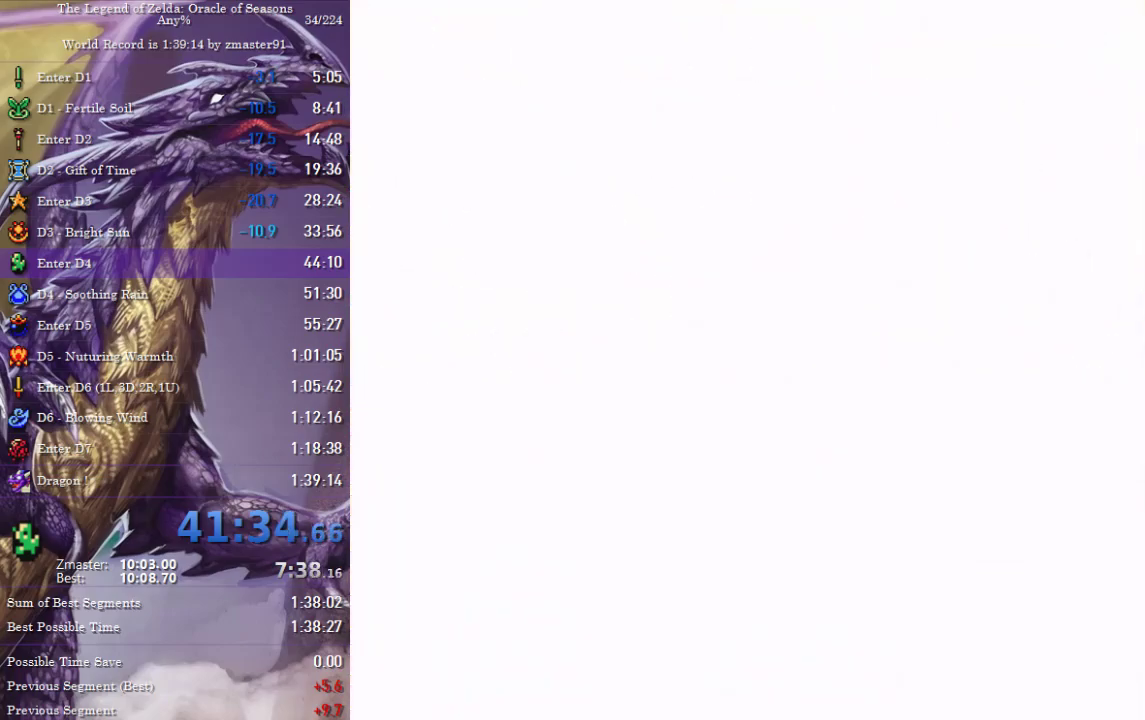
{"buttons": ["DPAD_RIGHT"], "events": []}
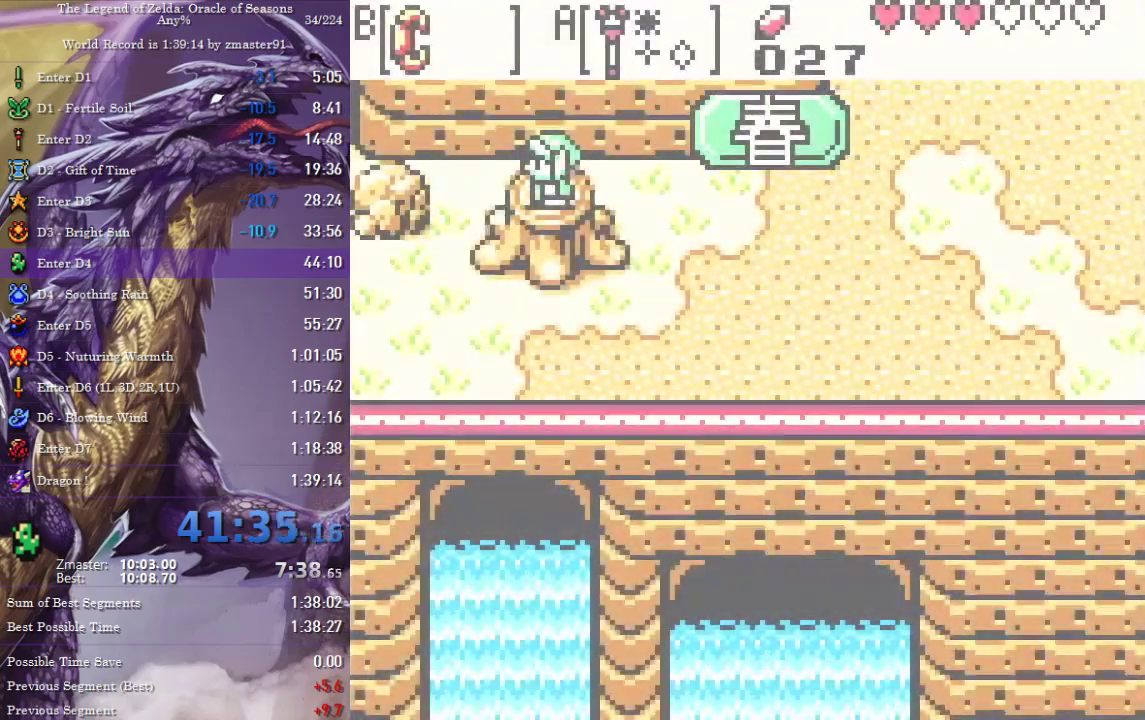
{"buttons": ["DPAD_RIGHT"], "events": []}
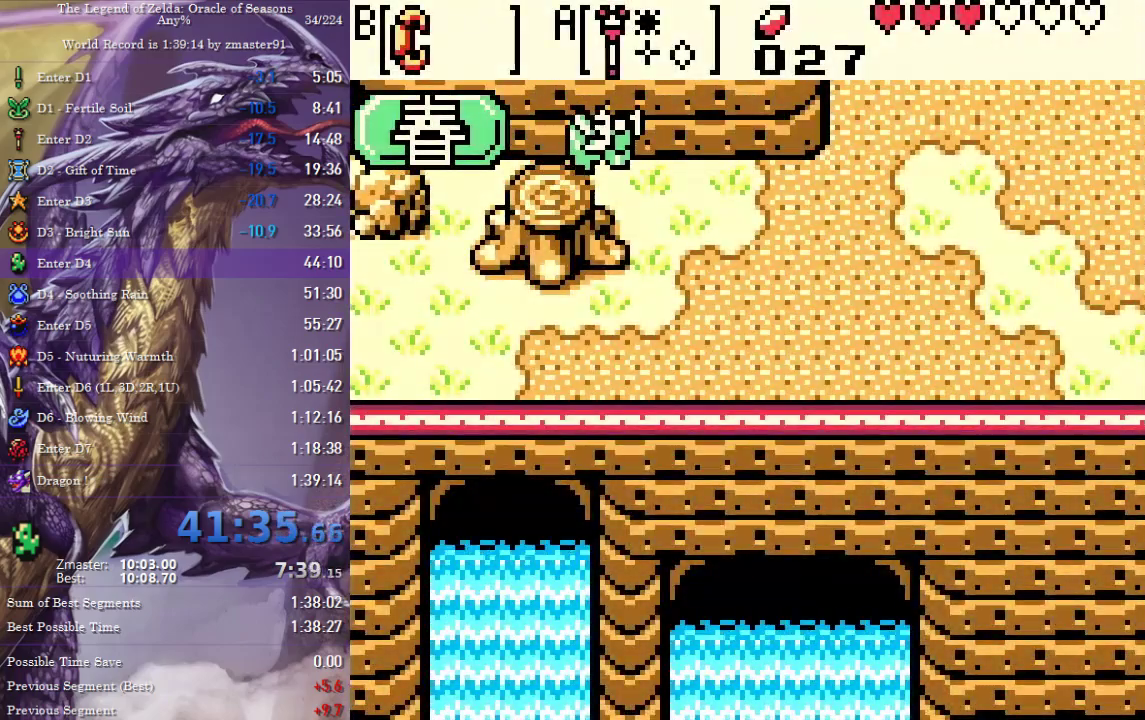
{"buttons": ["DPAD_RIGHT"], "events": []}
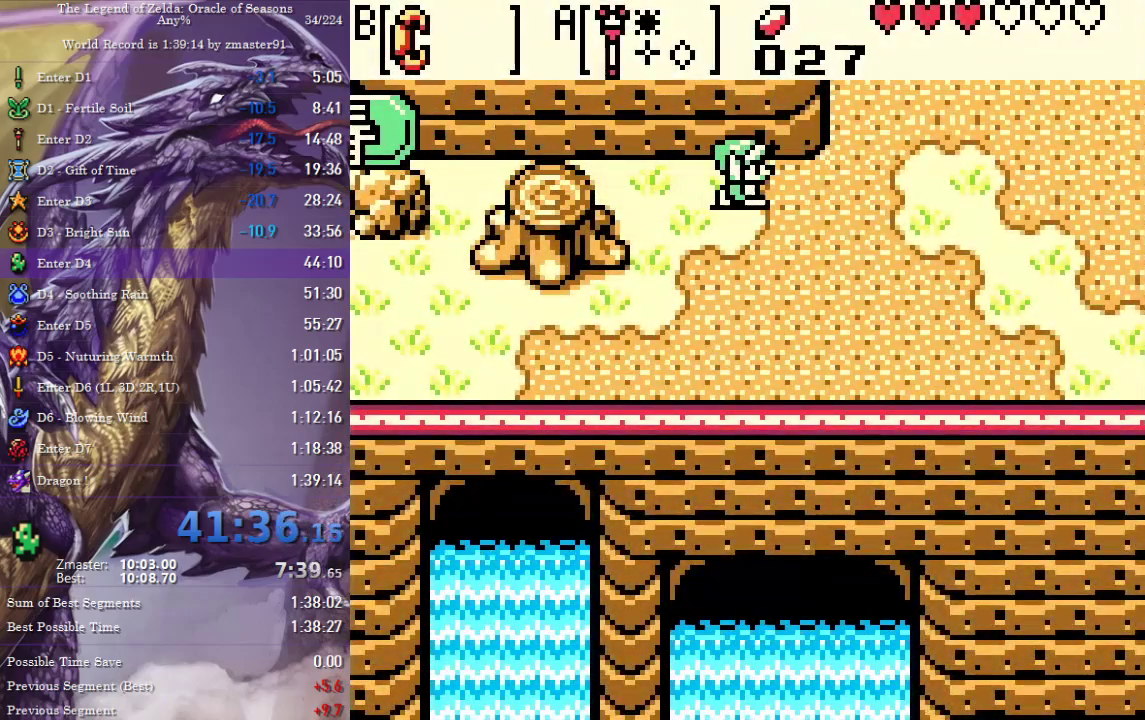
{"buttons": ["DPAD_UP", "DPAD_RIGHT"], "events": [[283, "DPAD_UP", "down"]]}
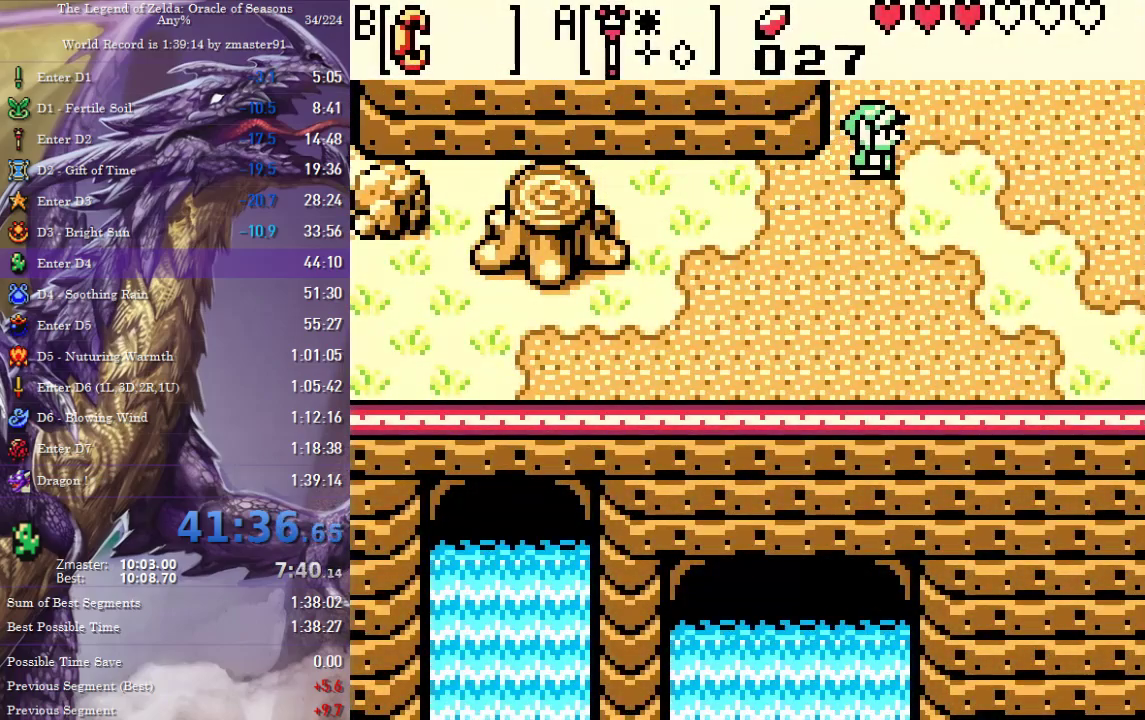
{"buttons": ["DPAD_UP", "DPAD_RIGHT"], "events": []}
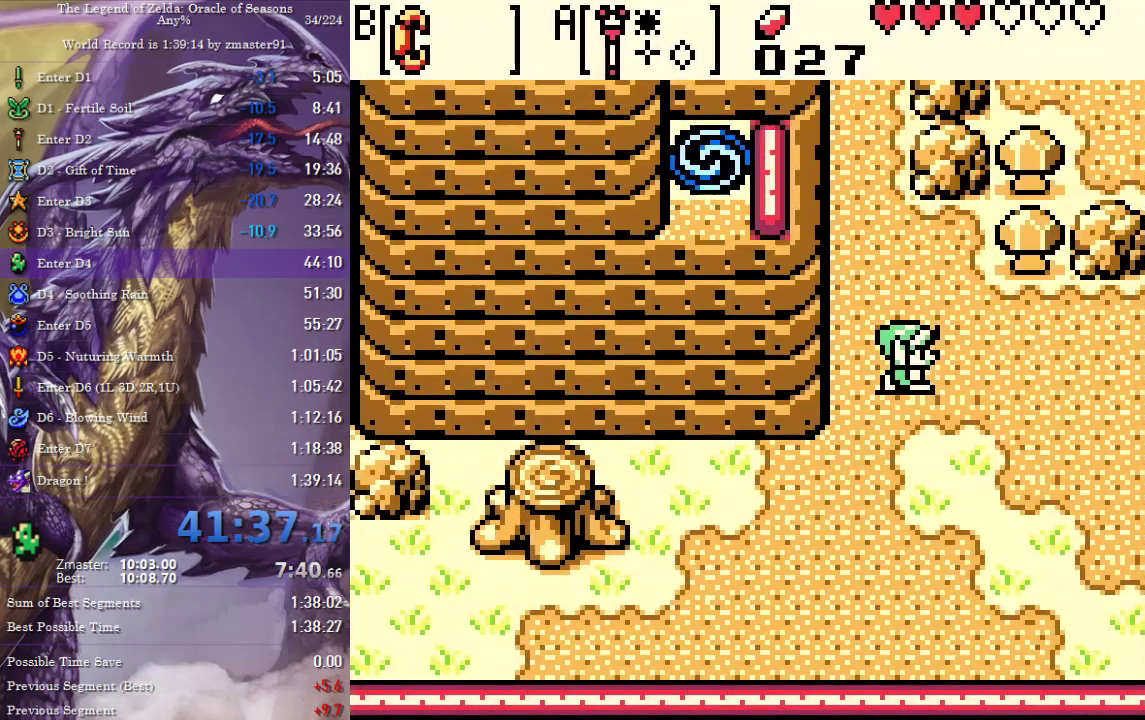
{"buttons": ["DPAD_RIGHT"], "events": [[500, "DPAD_UP", "up"]]}
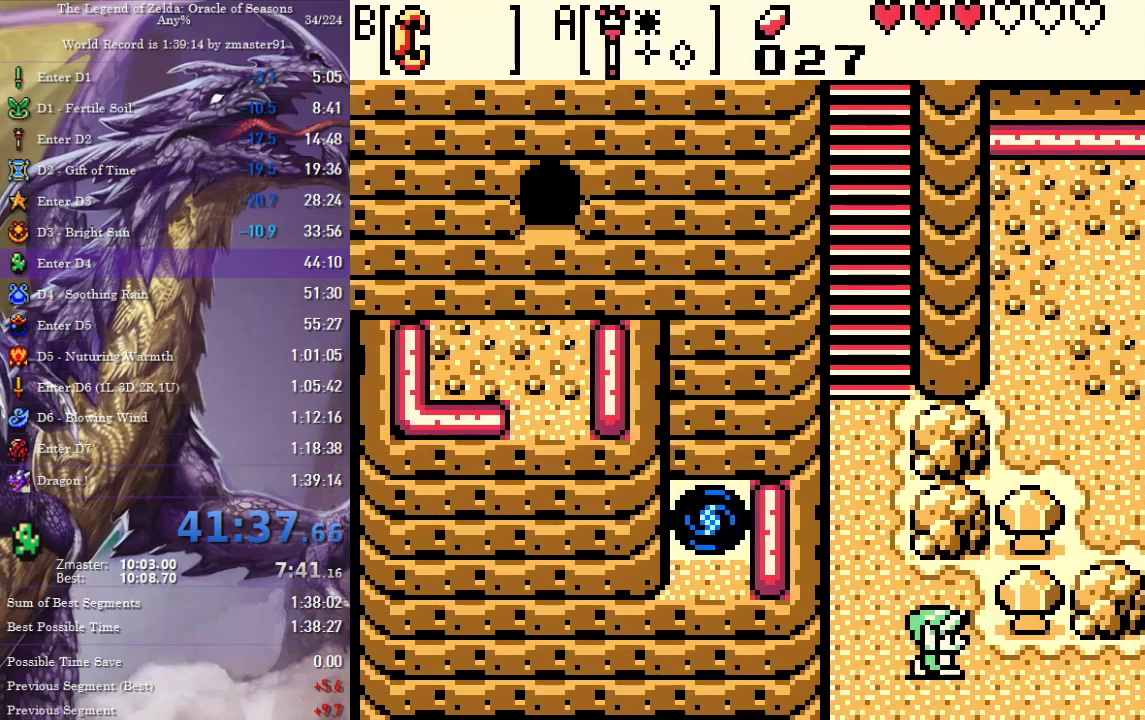
{"buttons": ["DPAD_RIGHT"], "events": []}
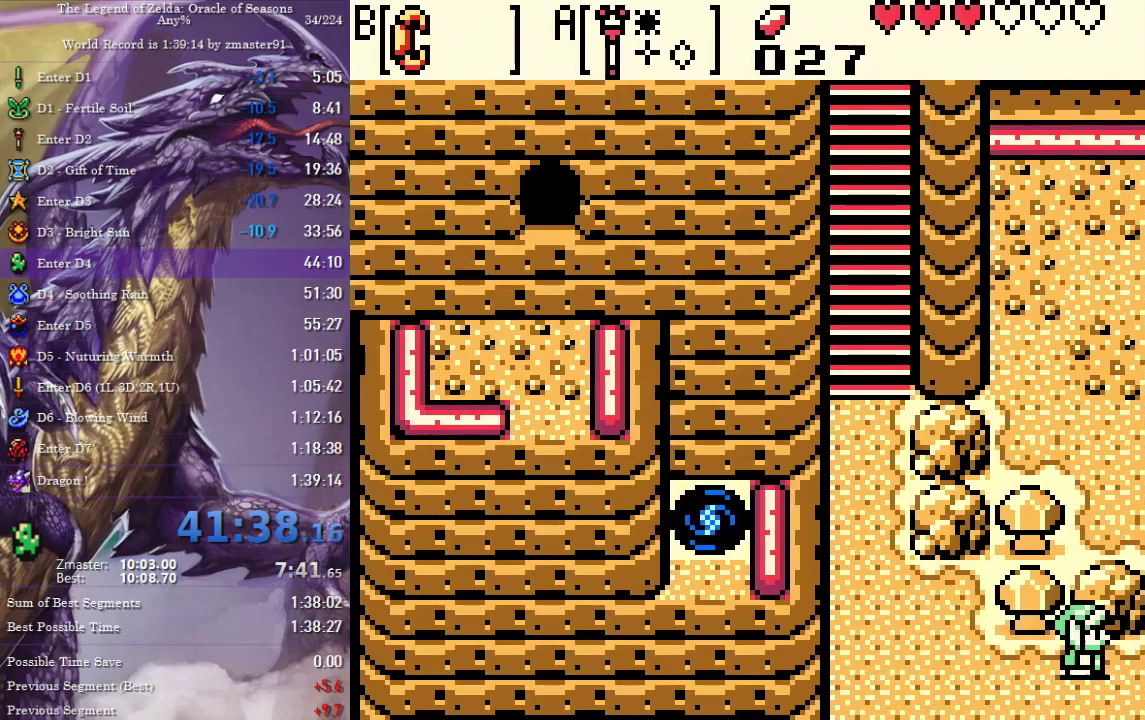
{"buttons": ["DPAD_RIGHT"], "events": []}